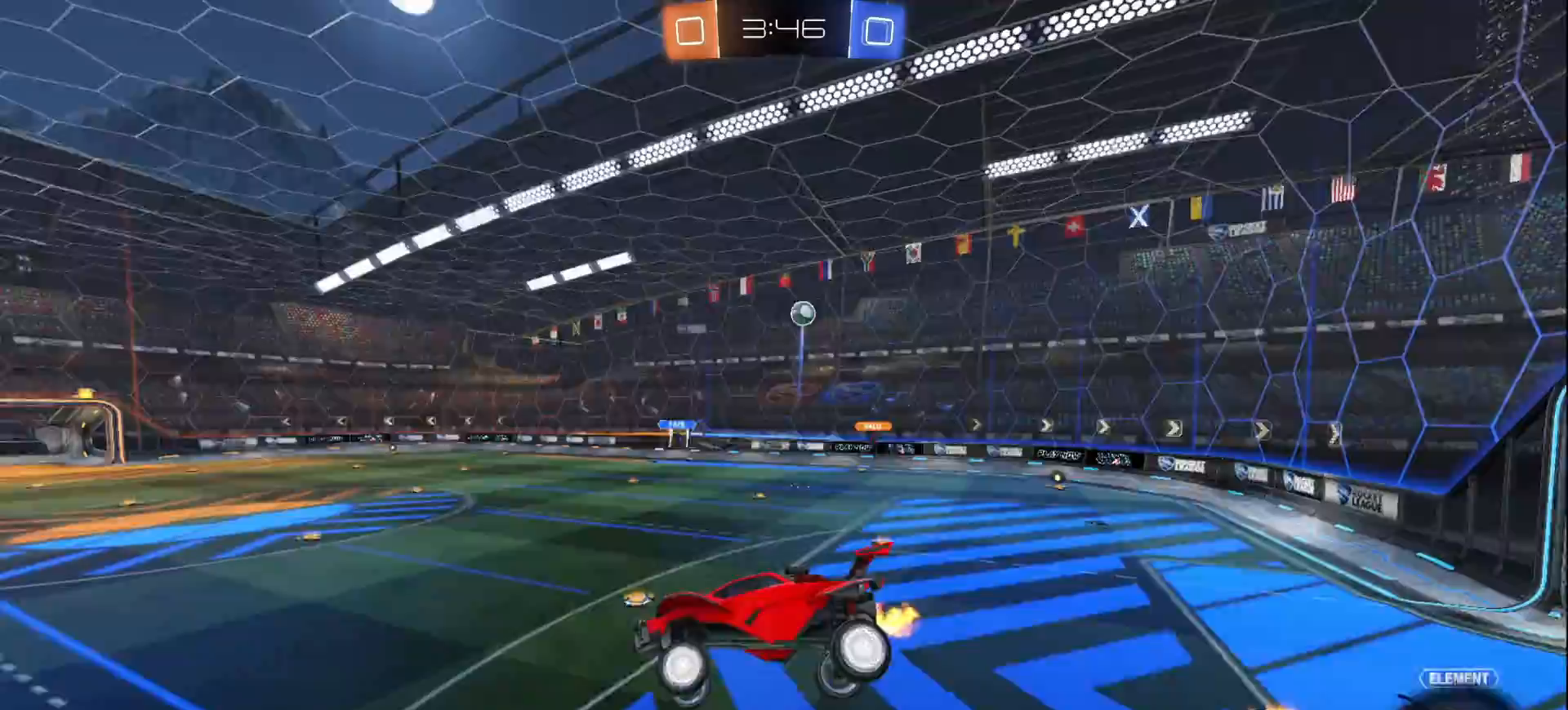
Gameplay with a controller (PlayStation layout); each line is a JSON object with the inputs held at the frame after it. "events" lists button and stick changes between this image and that frame as [ms after this image, input, new state], when the widget could be followed in between.
{"buttons": ["R2"], "left_stick": "right", "right_stick": "center", "events": [[100, "left_stick", "center"], [333, "TRIANGLE", "down"], [383, "TRIANGLE", "up"], [383, "left_stick", "right"]]}
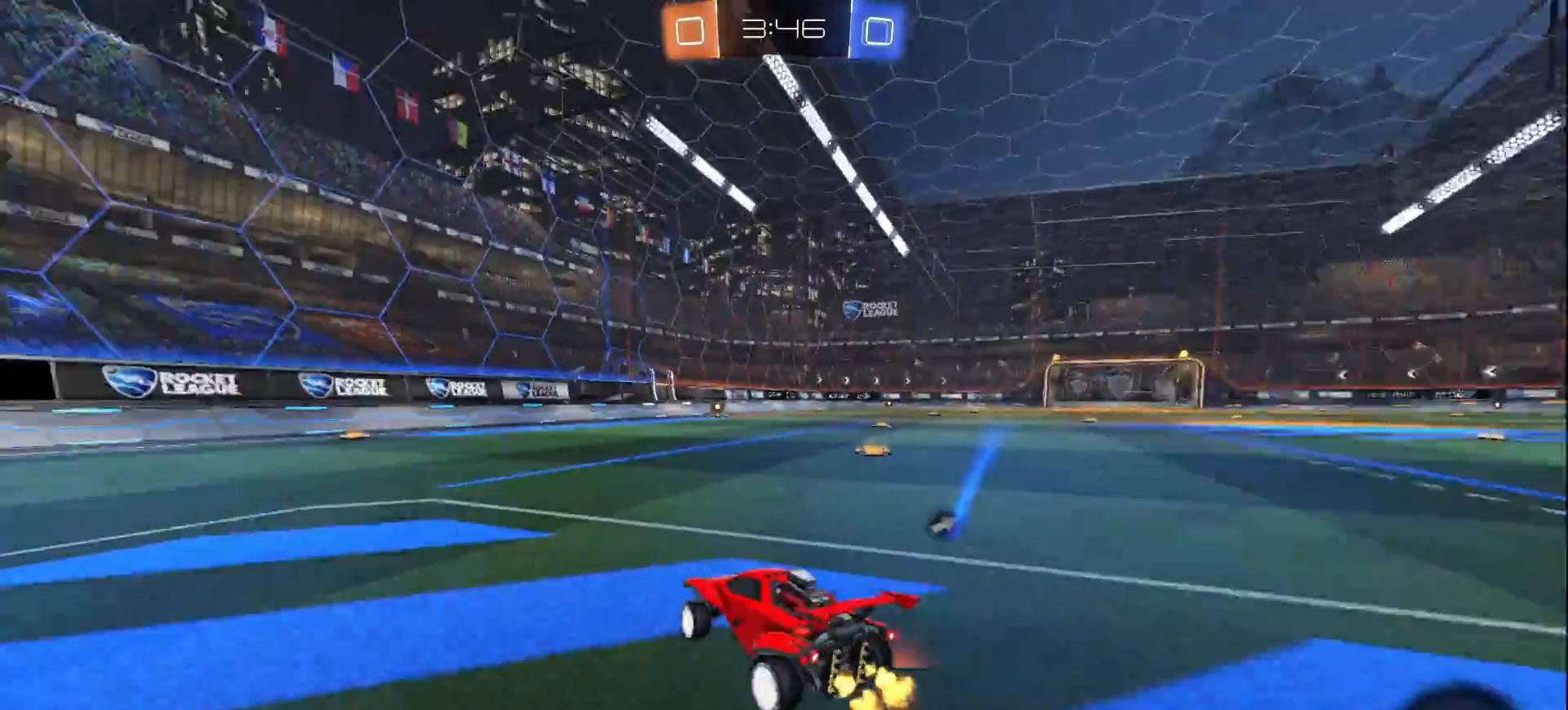
{"buttons": ["R2"], "left_stick": "center", "right_stick": "center", "events": [[33, "SQUARE", "down"], [100, "SQUARE", "up"], [333, "L1", "down"], [450, "L1", "up"], [483, "left_stick", "center"]]}
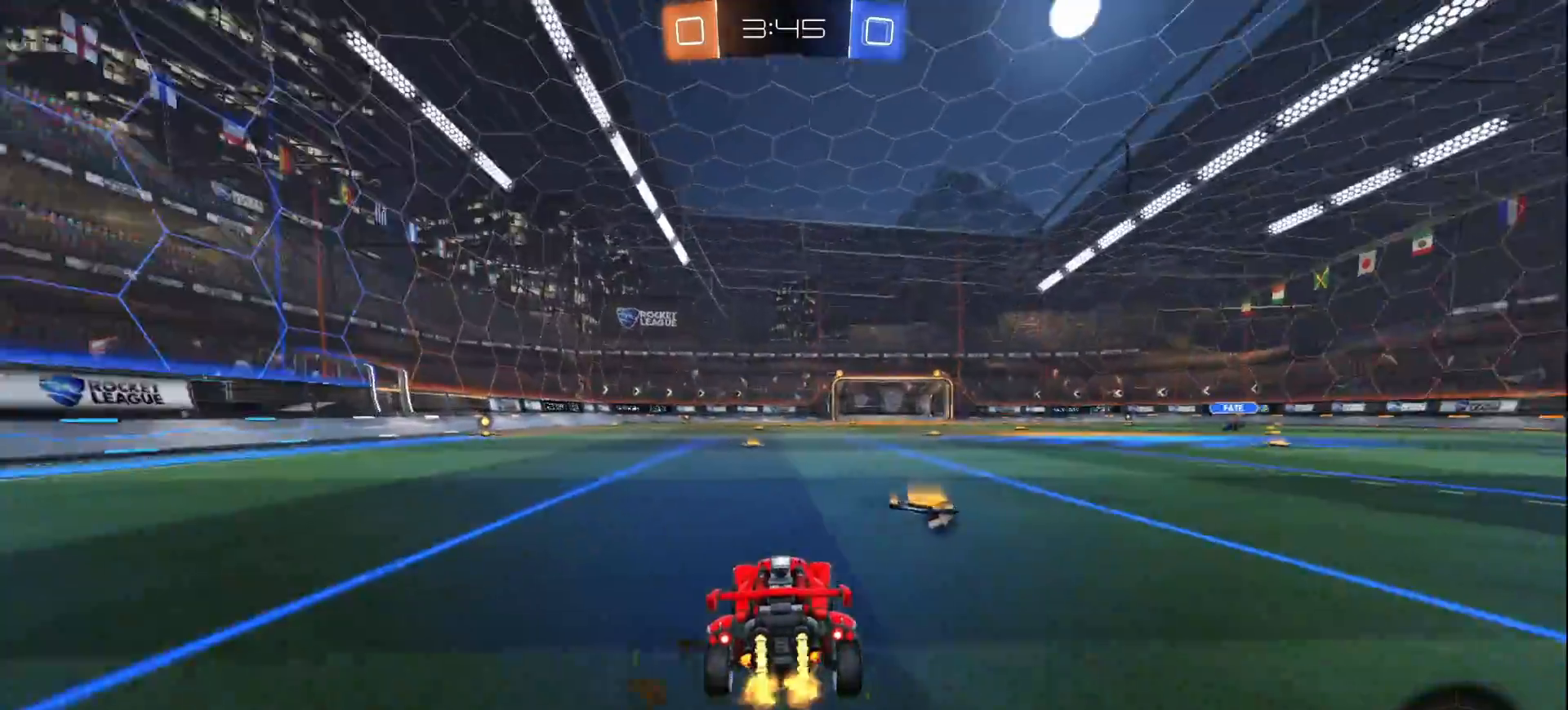
{"buttons": ["TRIANGLE", "R2"], "left_stick": "center", "right_stick": "center", "events": [[33, "CROSS", "down"], [100, "L1", "down"], [100, "left_stick", "up"], [133, "CROSS", "up"], [167, "CROSS", "down"], [300, "L1", "up"], [317, "CROSS", "up"], [333, "left_stick", "center"], [467, "TRIANGLE", "down"]]}
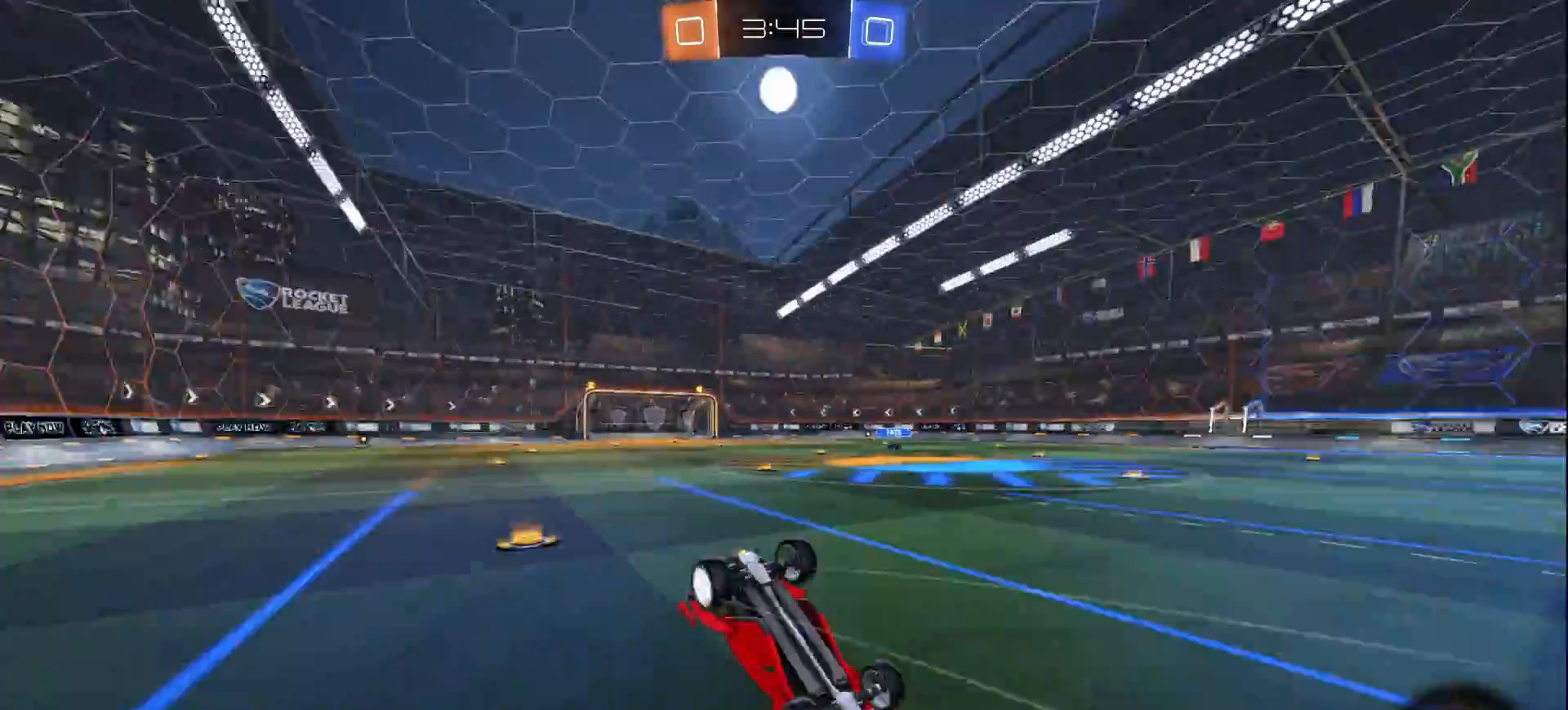
{"buttons": ["R2"], "left_stick": "center", "right_stick": "center", "events": [[50, "TRIANGLE", "up"]]}
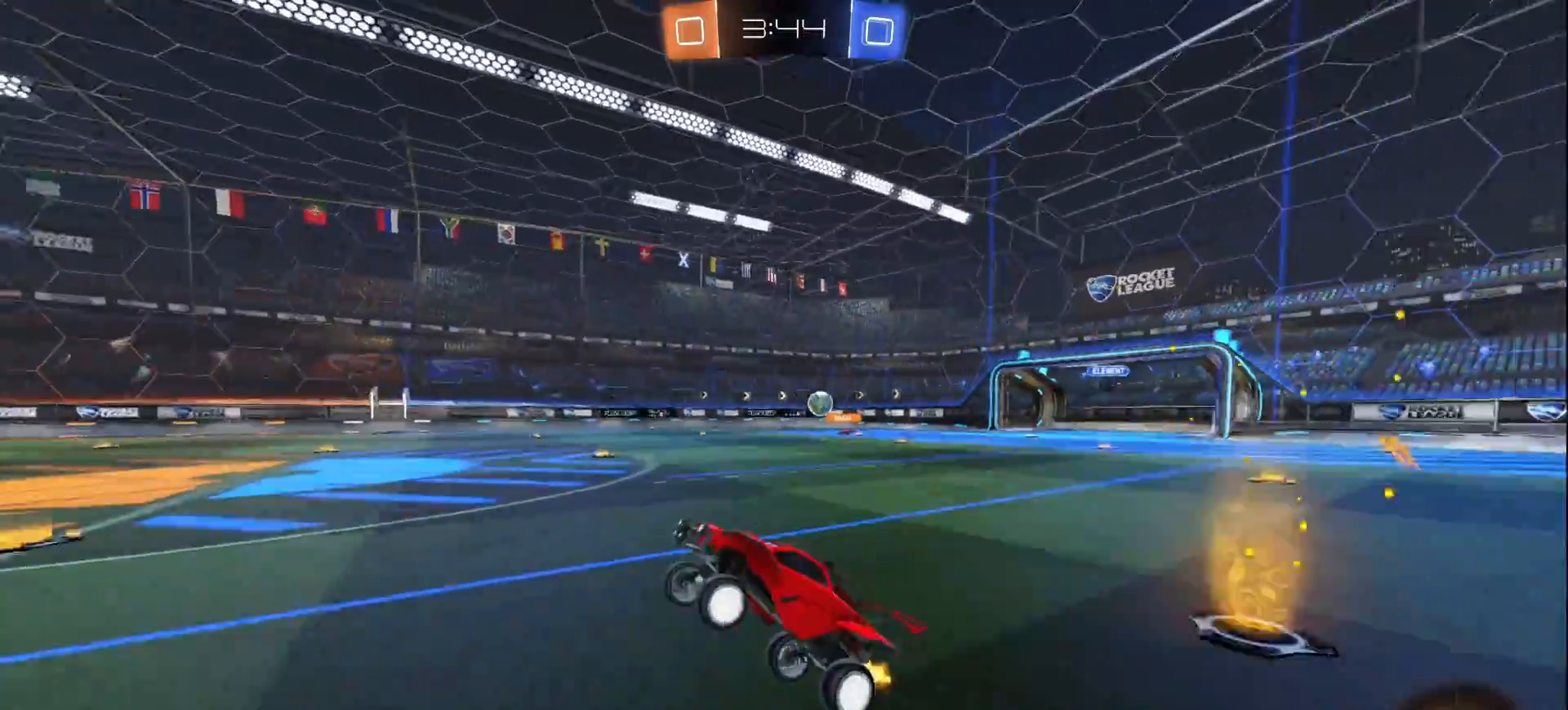
{"buttons": ["SQUARE", "R2"], "left_stick": "left", "right_stick": "center", "events": [[200, "left_stick", "left"], [483, "SQUARE", "down"]]}
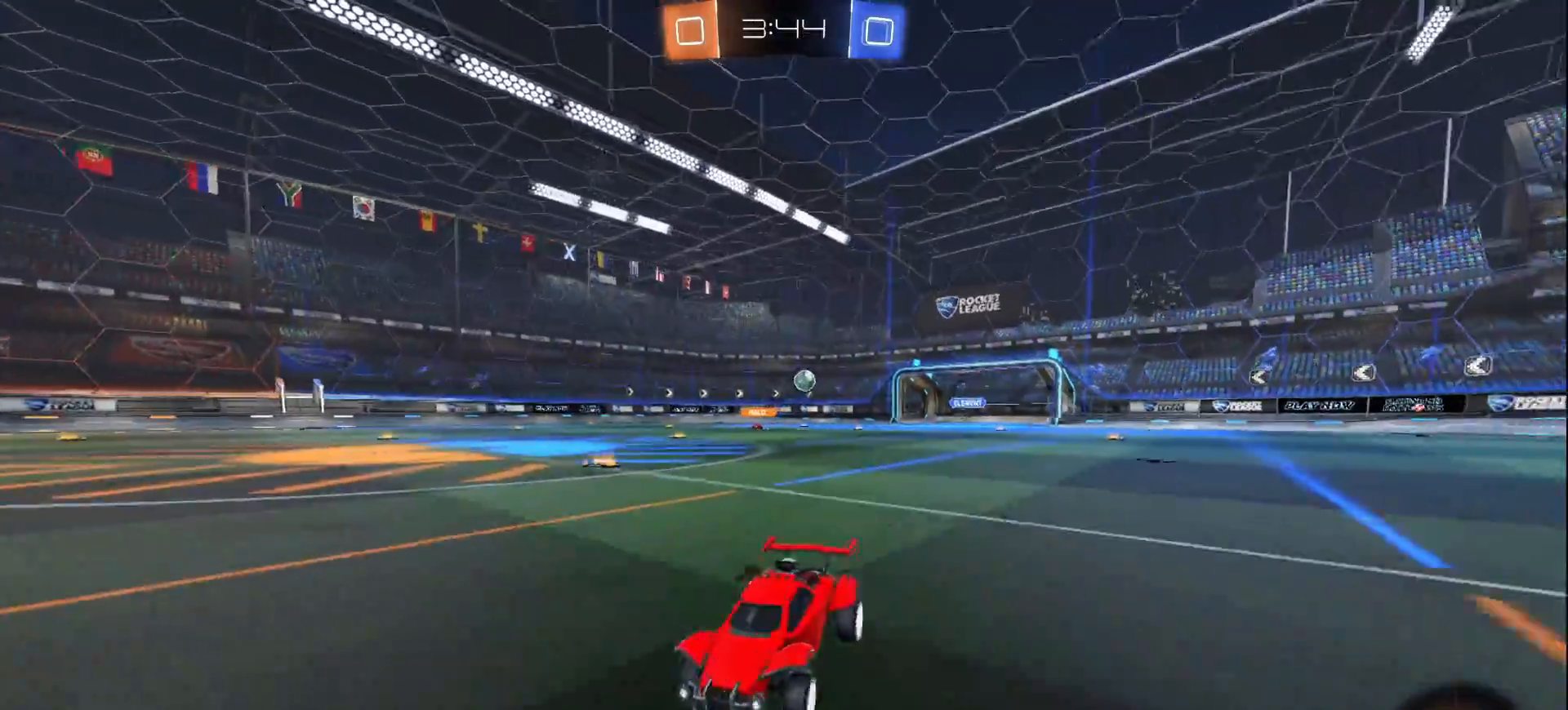
{"buttons": ["R2"], "left_stick": "left", "right_stick": "center", "events": [[83, "SQUARE", "up"]]}
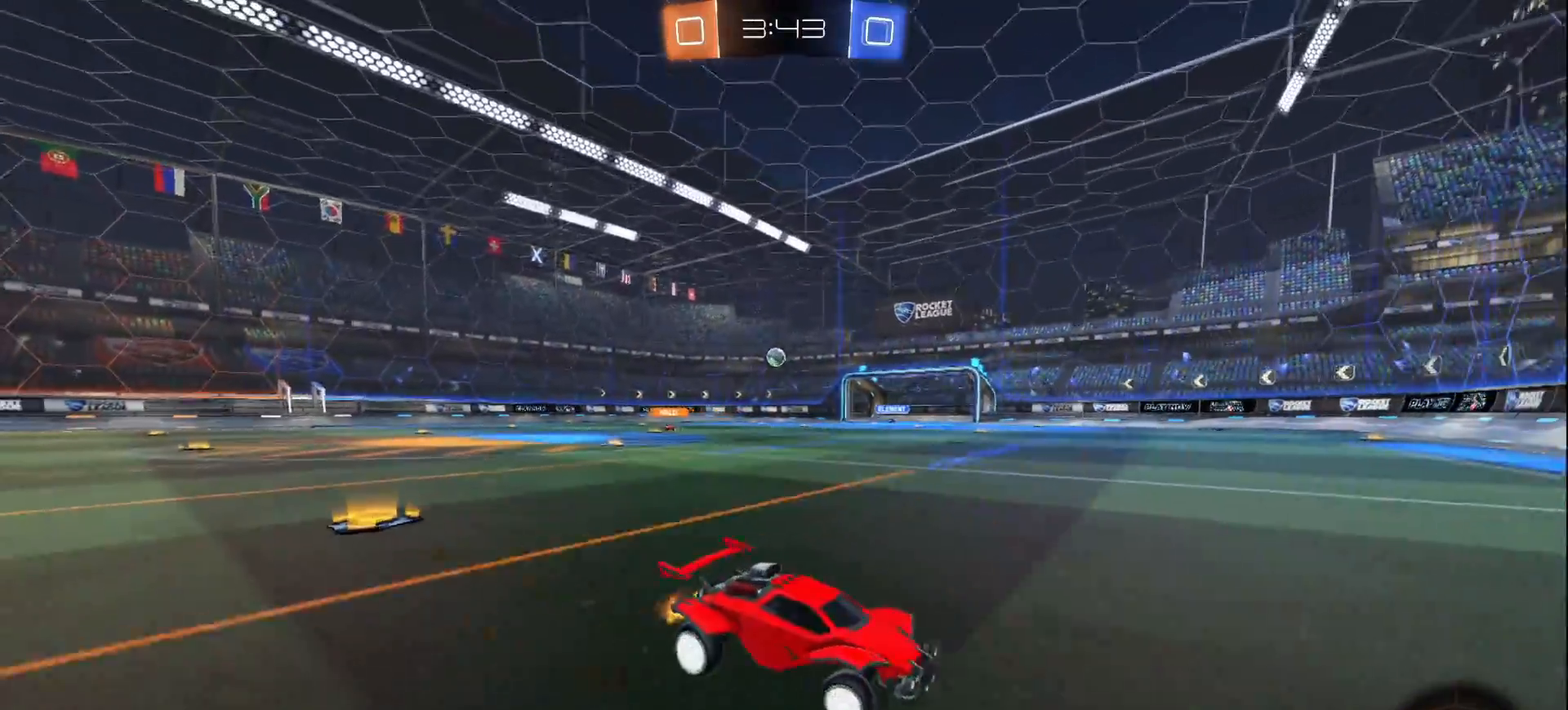
{"buttons": ["R2"], "left_stick": "left", "right_stick": "center", "events": [[100, "left_stick", "center"], [233, "left_stick", "left"], [317, "L1", "down"], [417, "L1", "up"]]}
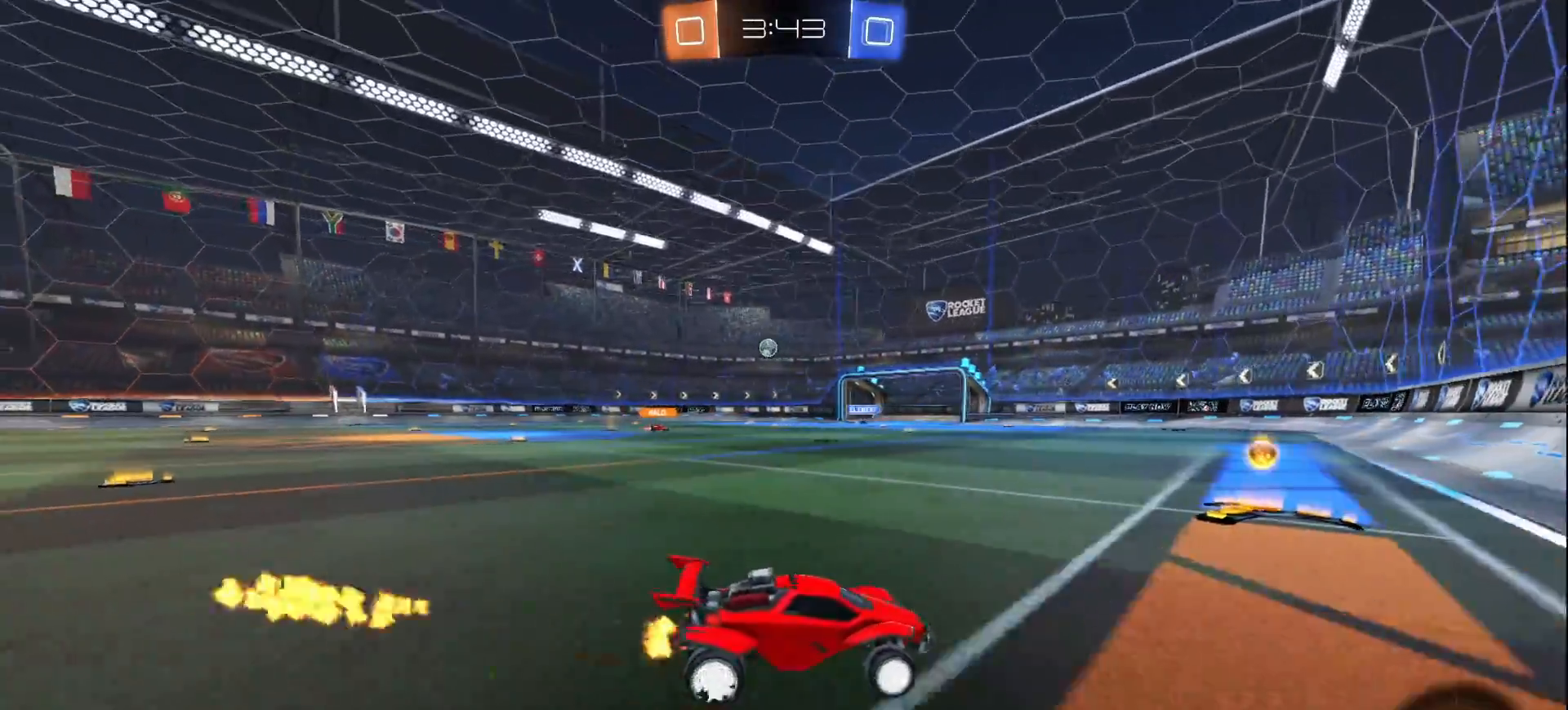
{"buttons": ["SQUARE", "L1", "R2"], "left_stick": "left", "right_stick": "center", "events": [[50, "SQUARE", "down"], [167, "SQUARE", "up"], [300, "L1", "down"], [500, "SQUARE", "down"]]}
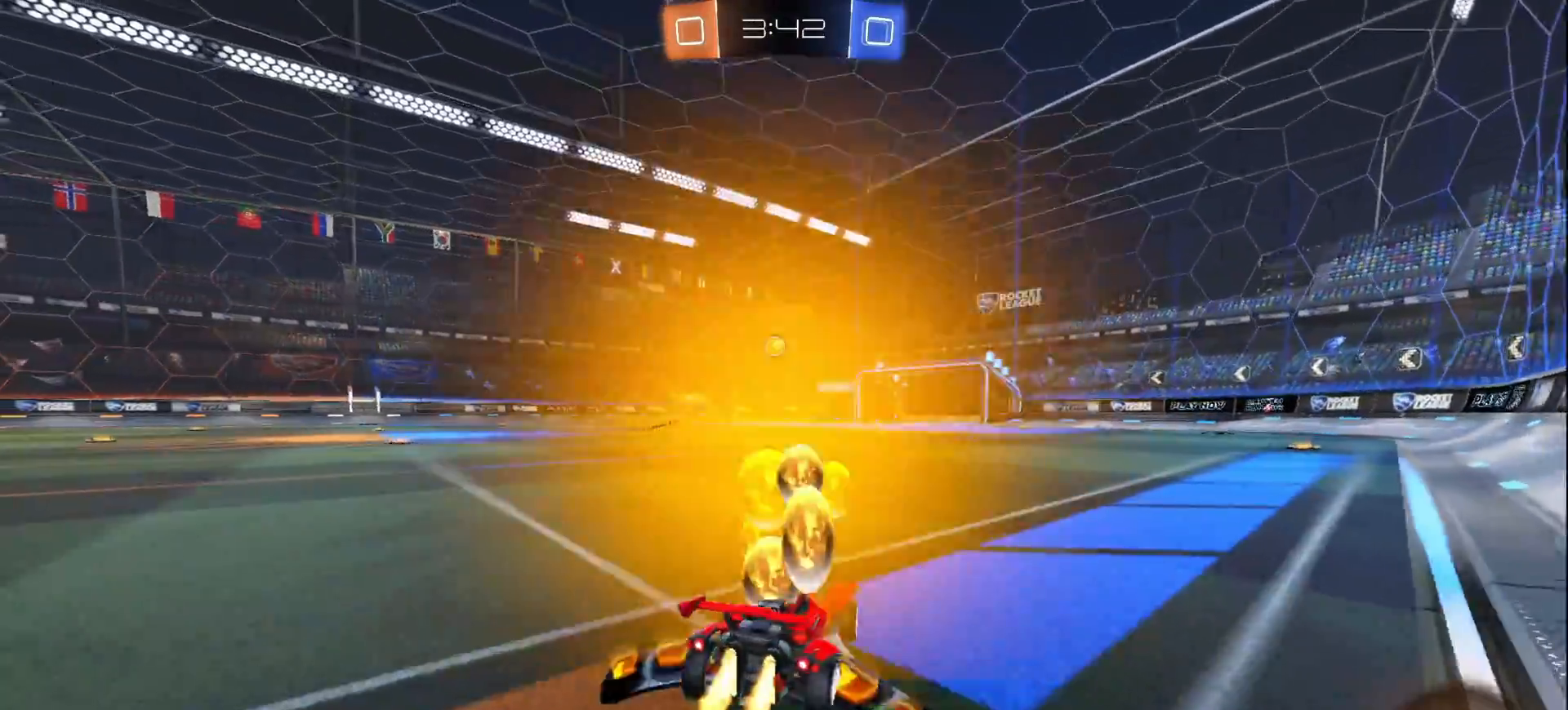
{"buttons": ["L1", "R2"], "left_stick": "left", "right_stick": "center", "events": [[67, "SQUARE", "up"]]}
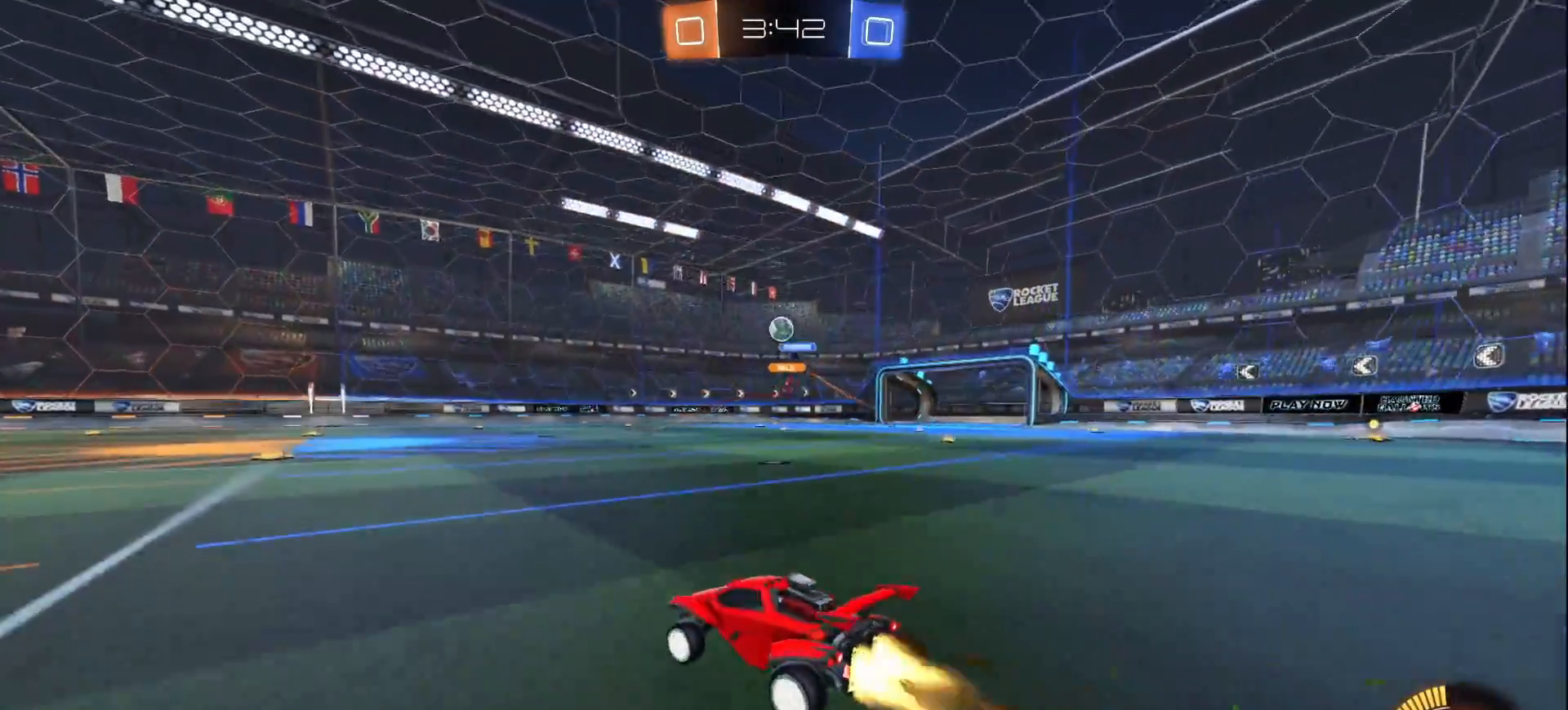
{"buttons": ["CROSS"], "left_stick": "down-left", "right_stick": "center", "events": [[33, "L1", "up"], [250, "R2", "up"], [333, "left_stick", "center"], [483, "CROSS", "down"], [483, "left_stick", "down-left"]]}
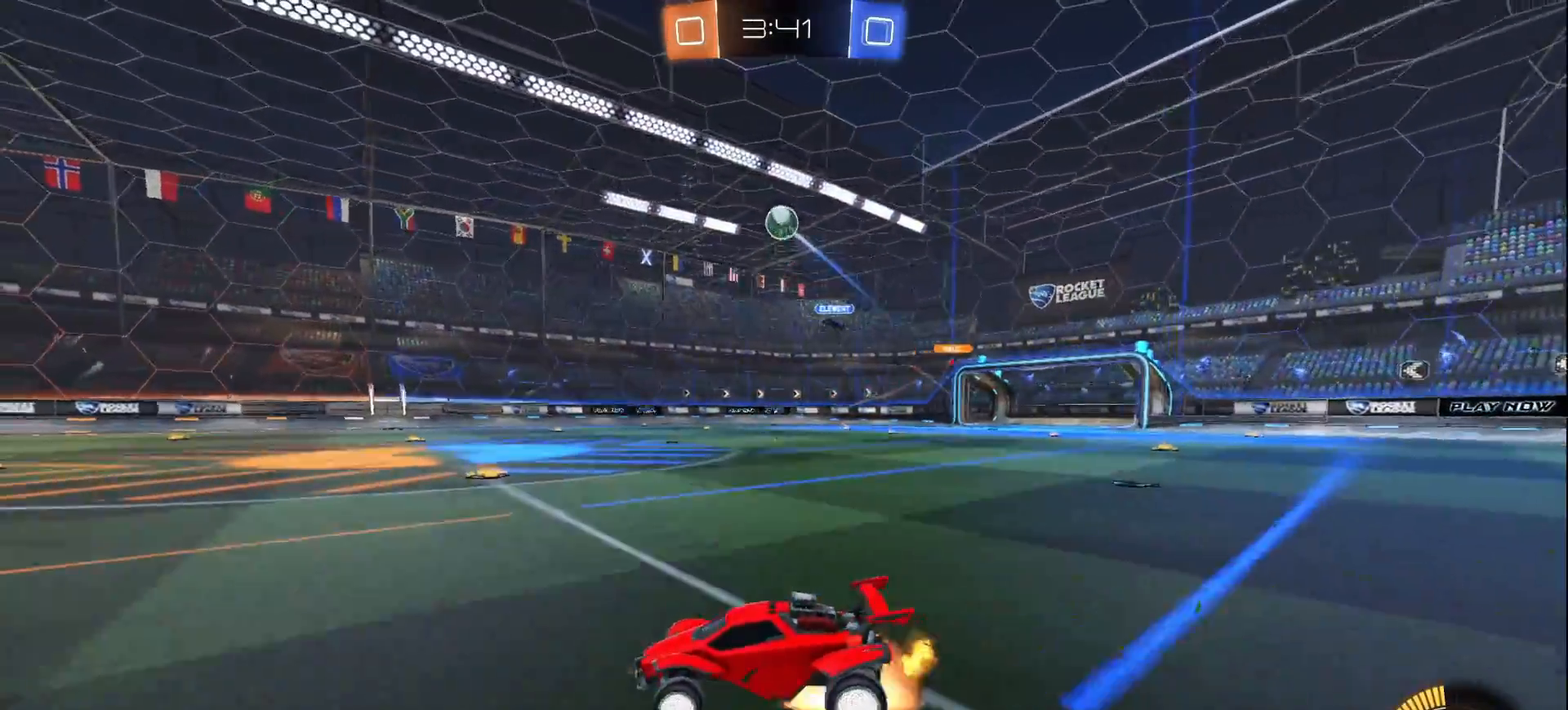
{"buttons": ["L1", "R1", "R2"], "left_stick": "down-left", "right_stick": "center", "events": [[167, "left_stick", "center"], [183, "CROSS", "up"], [217, "CROSS", "down"], [233, "R2", "down"], [250, "left_stick", "down-left"], [317, "R1", "down"], [350, "CROSS", "up"], [467, "L1", "down"]]}
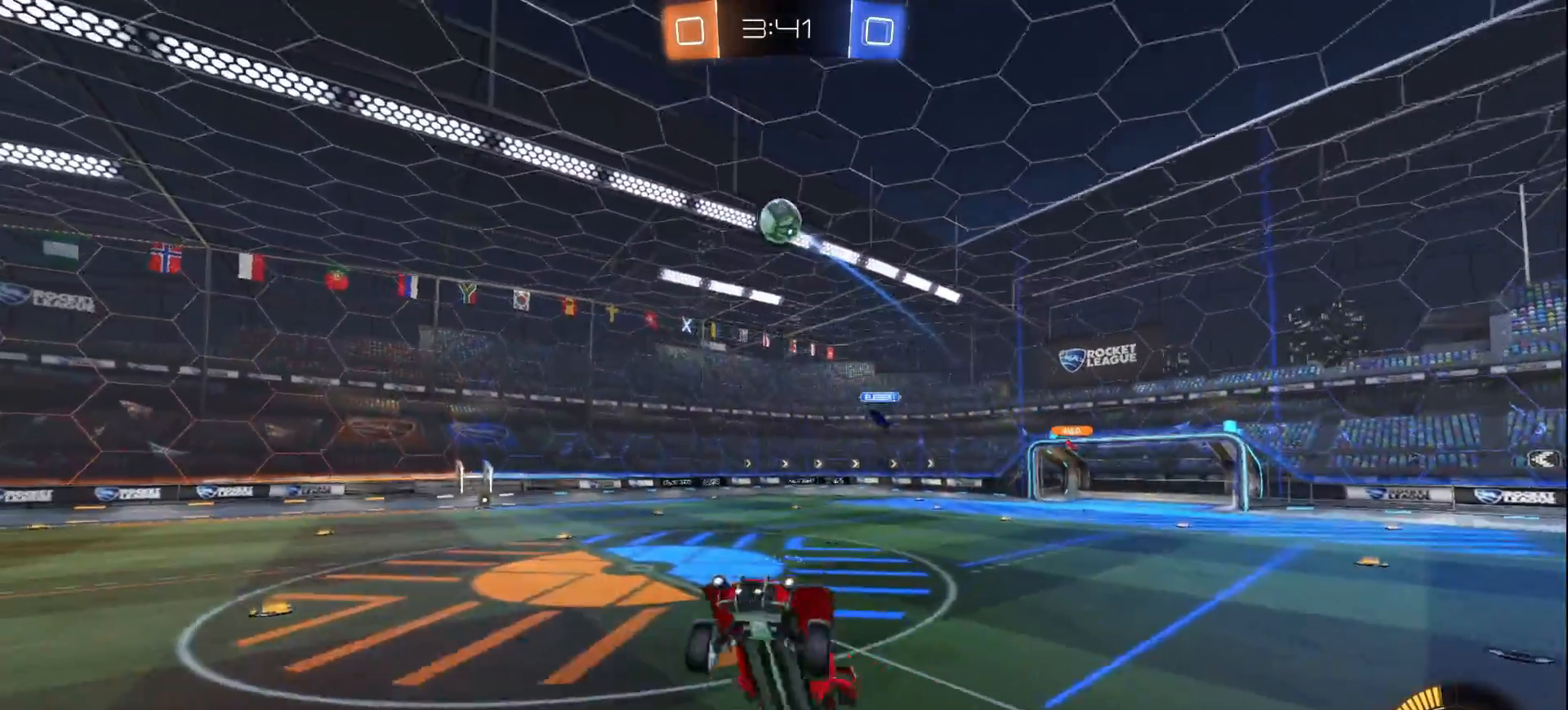
{"buttons": ["L1", "R1", "R2"], "left_stick": "center", "right_stick": "center", "events": [[67, "left_stick", "center"], [250, "left_stick", "up-right"], [367, "left_stick", "up-left"], [433, "left_stick", "center"]]}
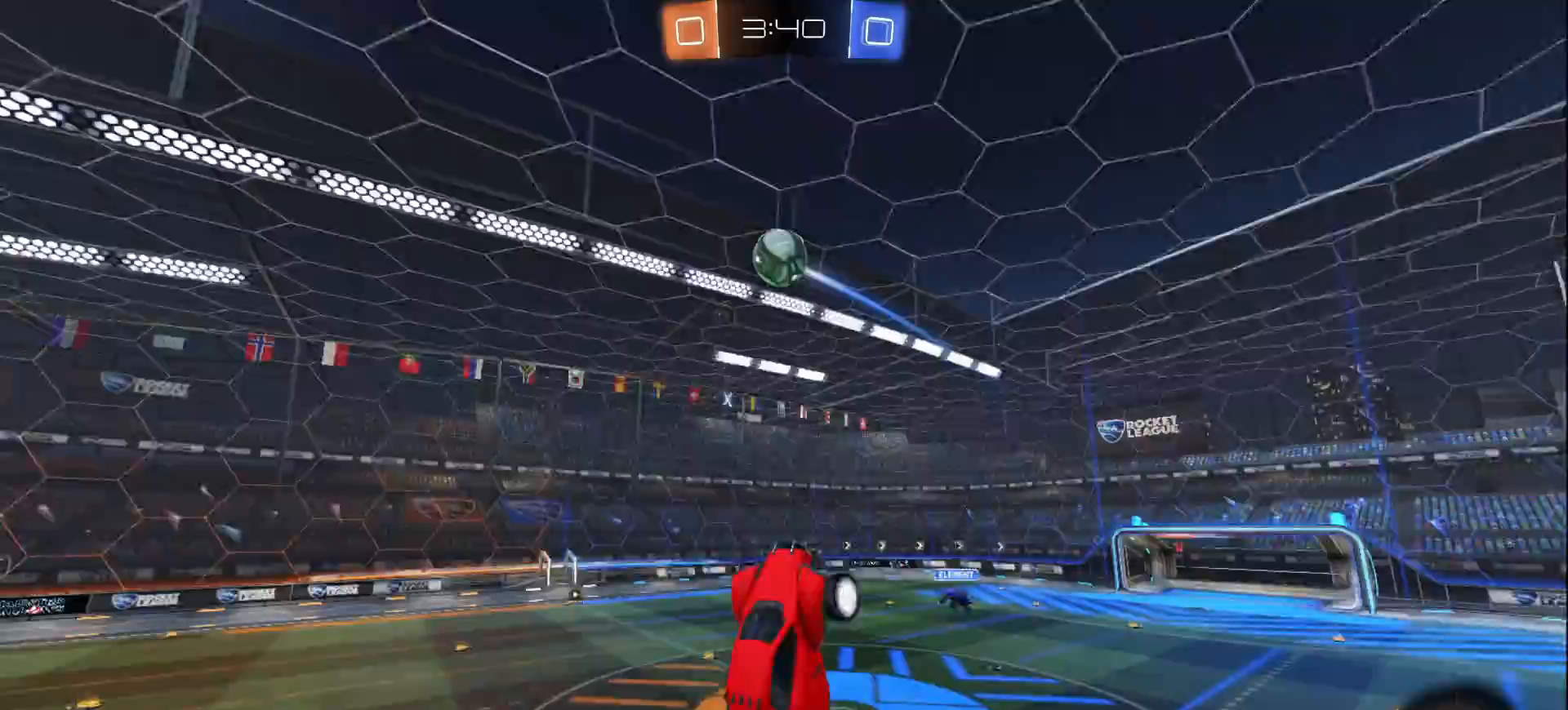
{"buttons": ["R2"], "left_stick": "center", "right_stick": "center", "events": [[83, "R1", "up"], [233, "L1", "up"], [233, "left_stick", "up"], [383, "left_stick", "center"]]}
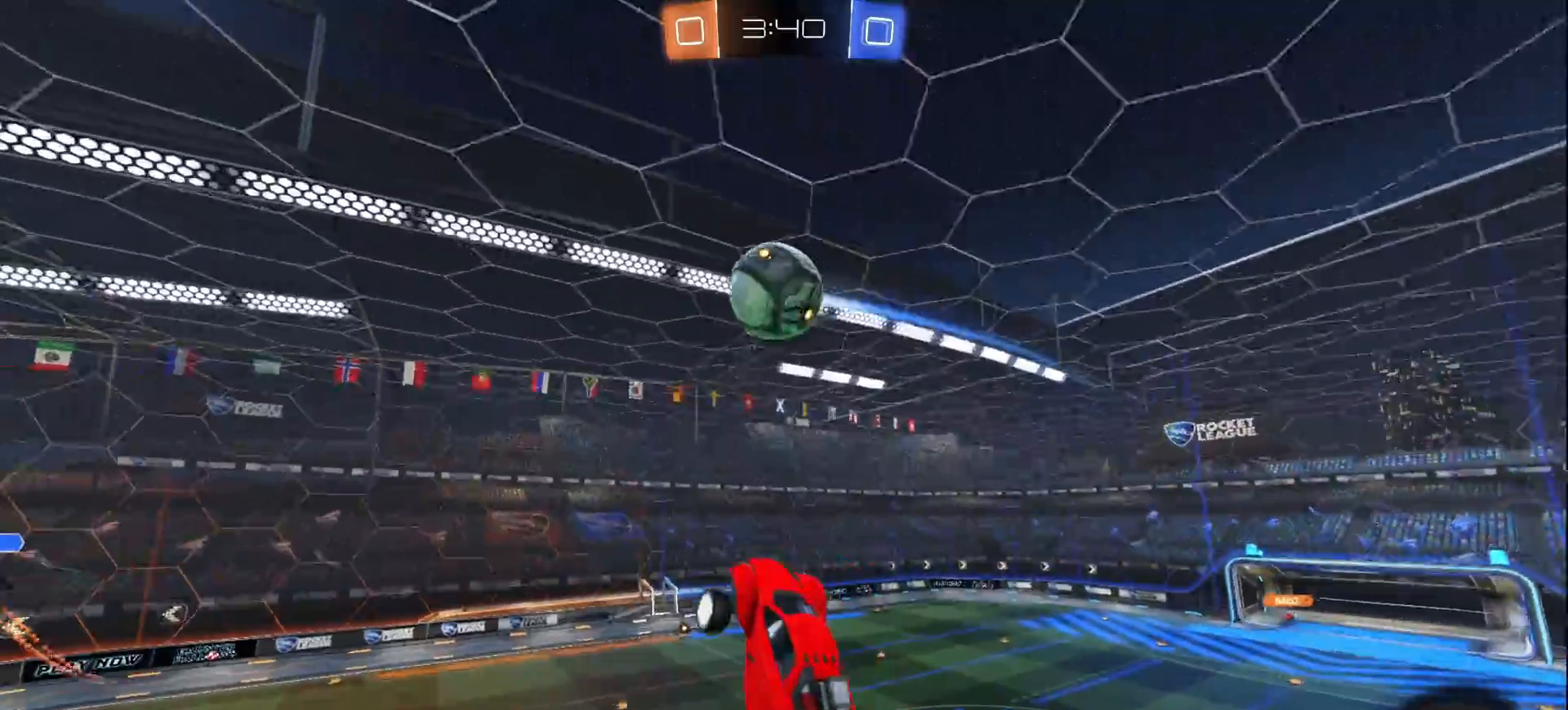
{"buttons": ["L1", "R1", "R2"], "left_stick": "down-left", "right_stick": "center", "events": [[50, "left_stick", "up"], [150, "R1", "down"], [150, "left_stick", "center"], [333, "L1", "down"], [350, "left_stick", "down-left"]]}
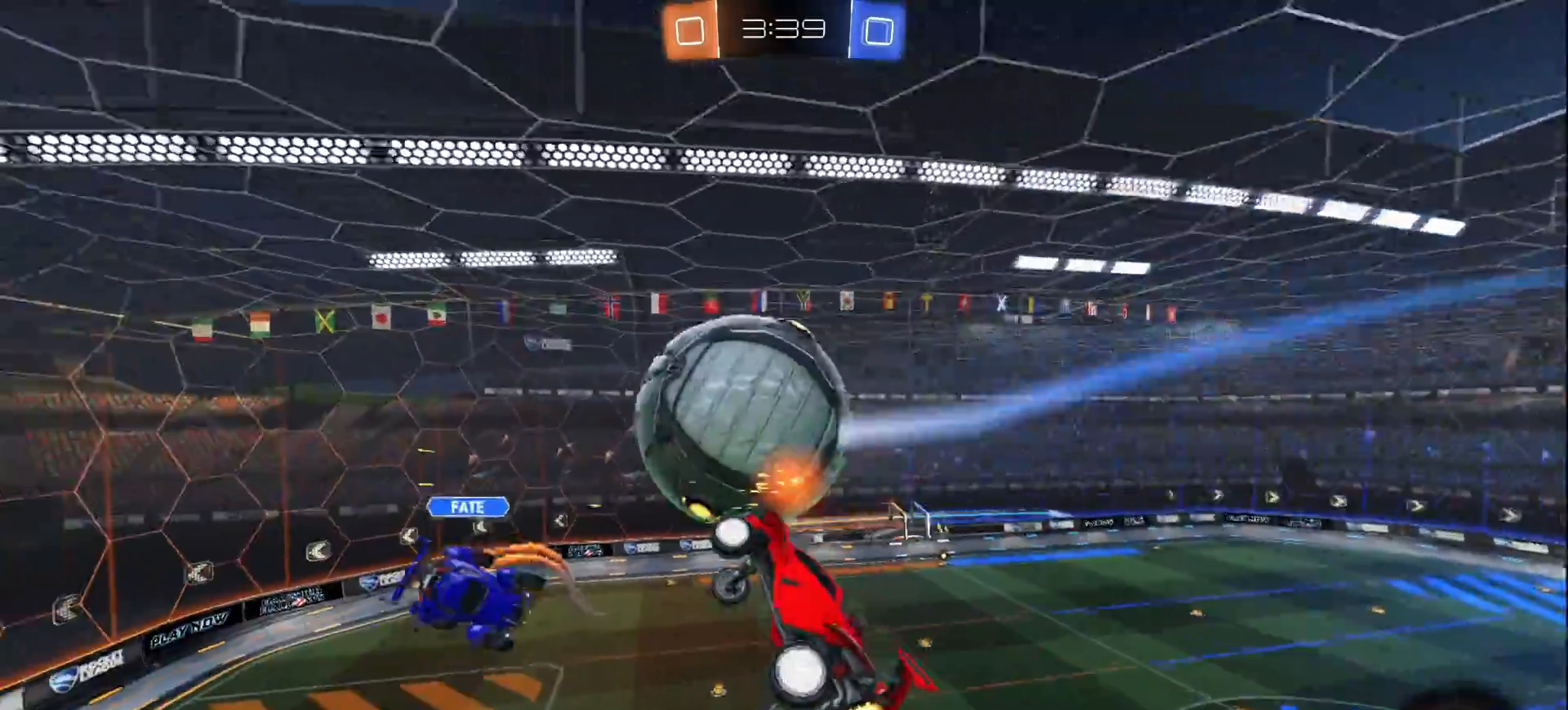
{"buttons": ["R1", "R2"], "left_stick": "down-left", "right_stick": "center", "events": [[67, "left_stick", "down-right"], [117, "L1", "up"], [150, "left_stick", "center"], [417, "left_stick", "down-left"]]}
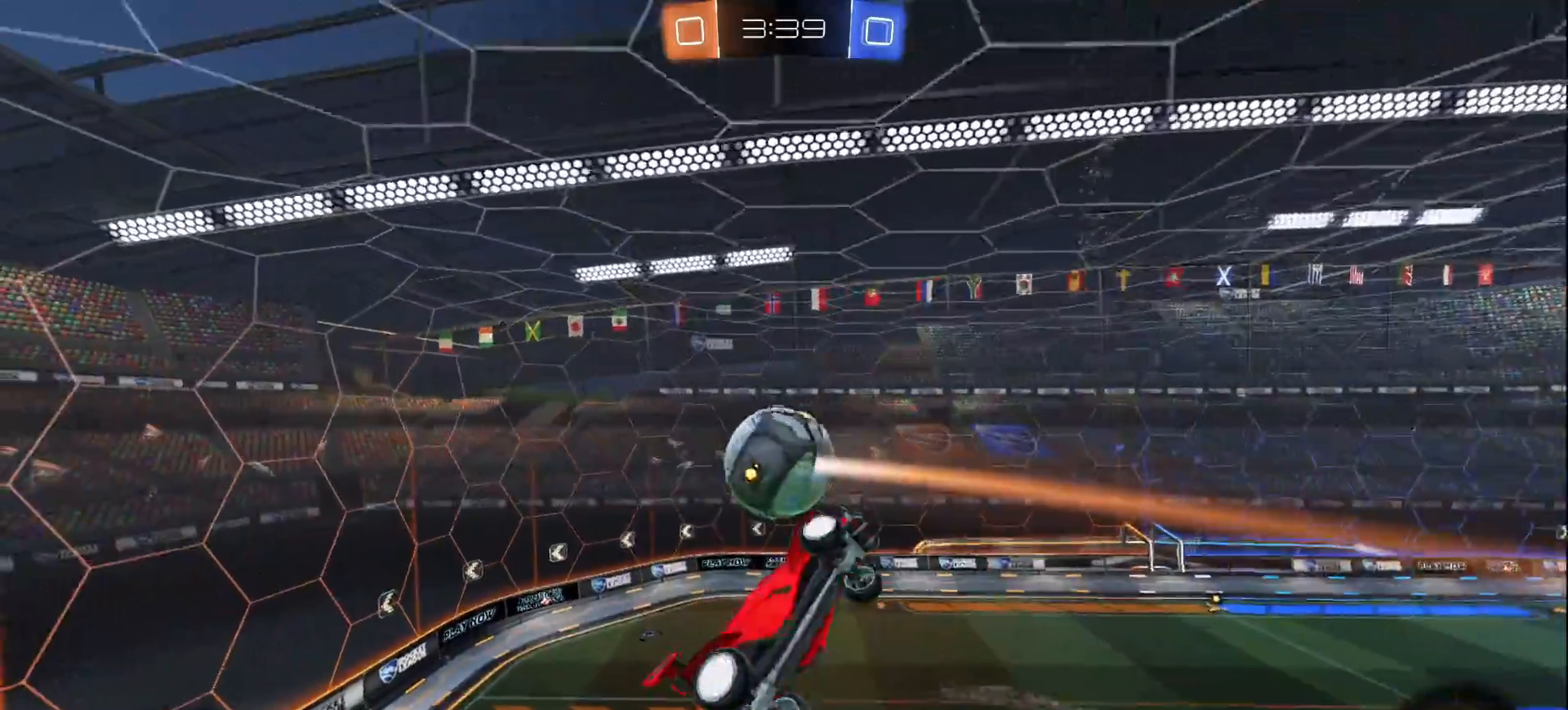
{"buttons": ["R1", "R2"], "left_stick": "up-right", "right_stick": "center", "events": [[250, "left_stick", "center"], [283, "R1", "up"], [433, "left_stick", "up-right"], [450, "R1", "down"]]}
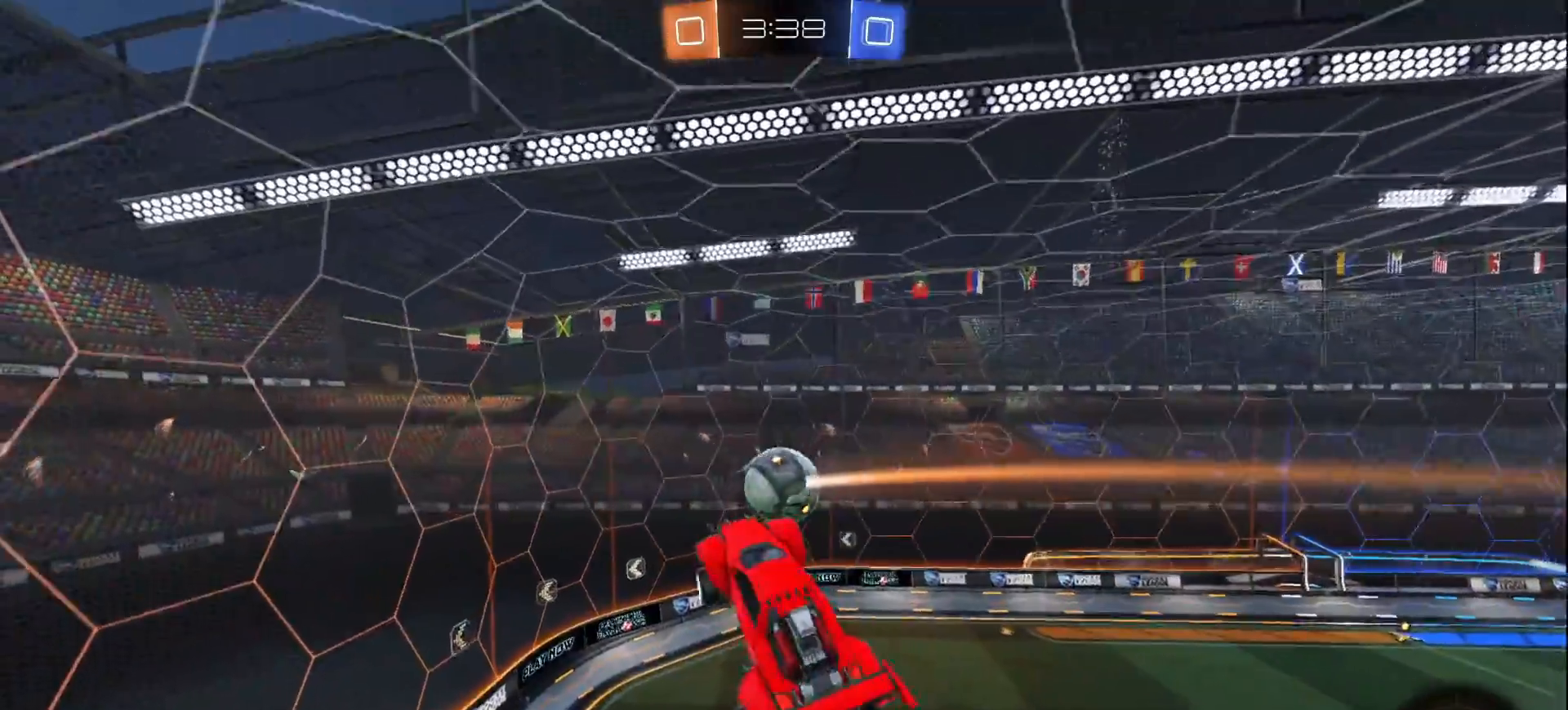
{"buttons": ["R2"], "left_stick": "center", "right_stick": "center", "events": [[100, "R1", "up"], [200, "left_stick", "down-right"], [300, "left_stick", "center"]]}
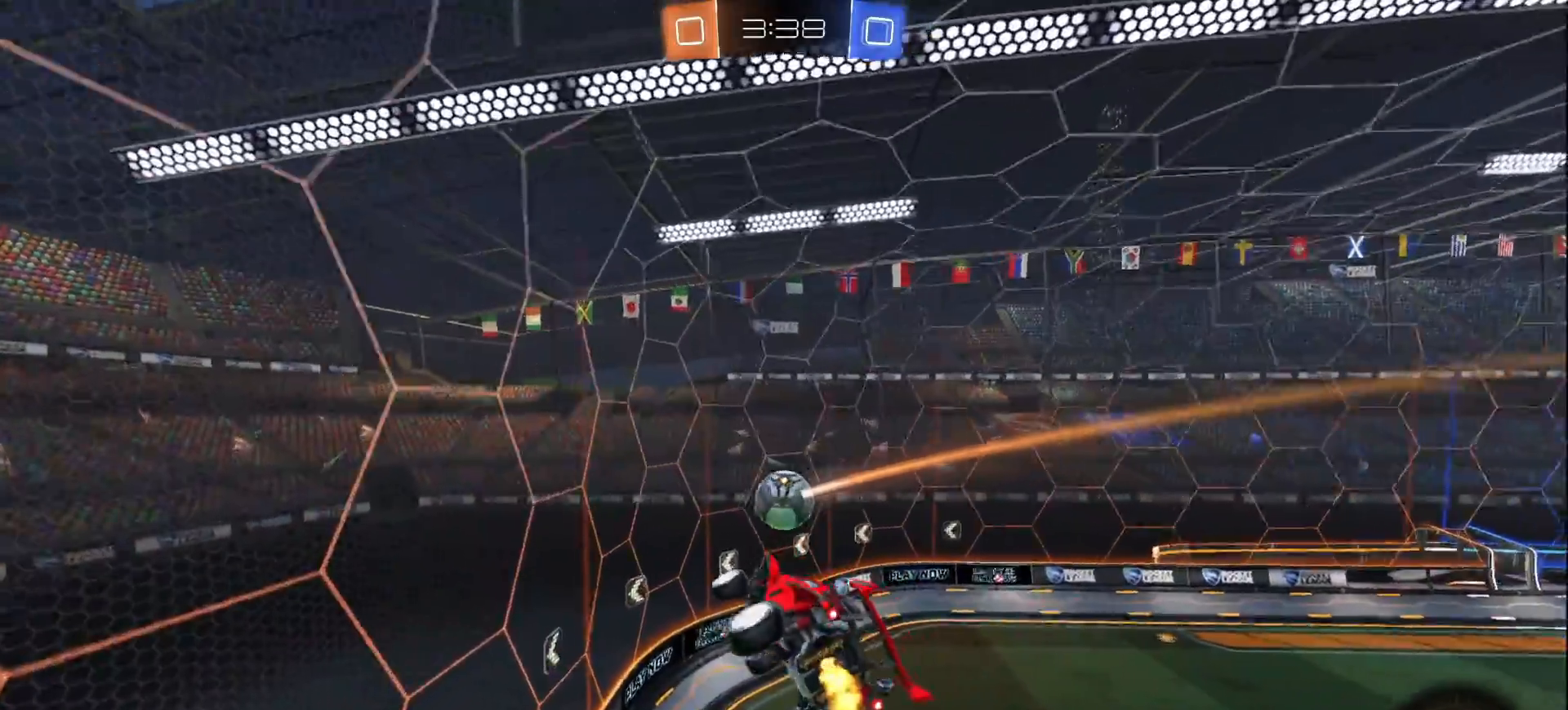
{"buttons": ["R2"], "left_stick": "left", "right_stick": "center", "events": [[267, "left_stick", "down-right"], [383, "left_stick", "left"]]}
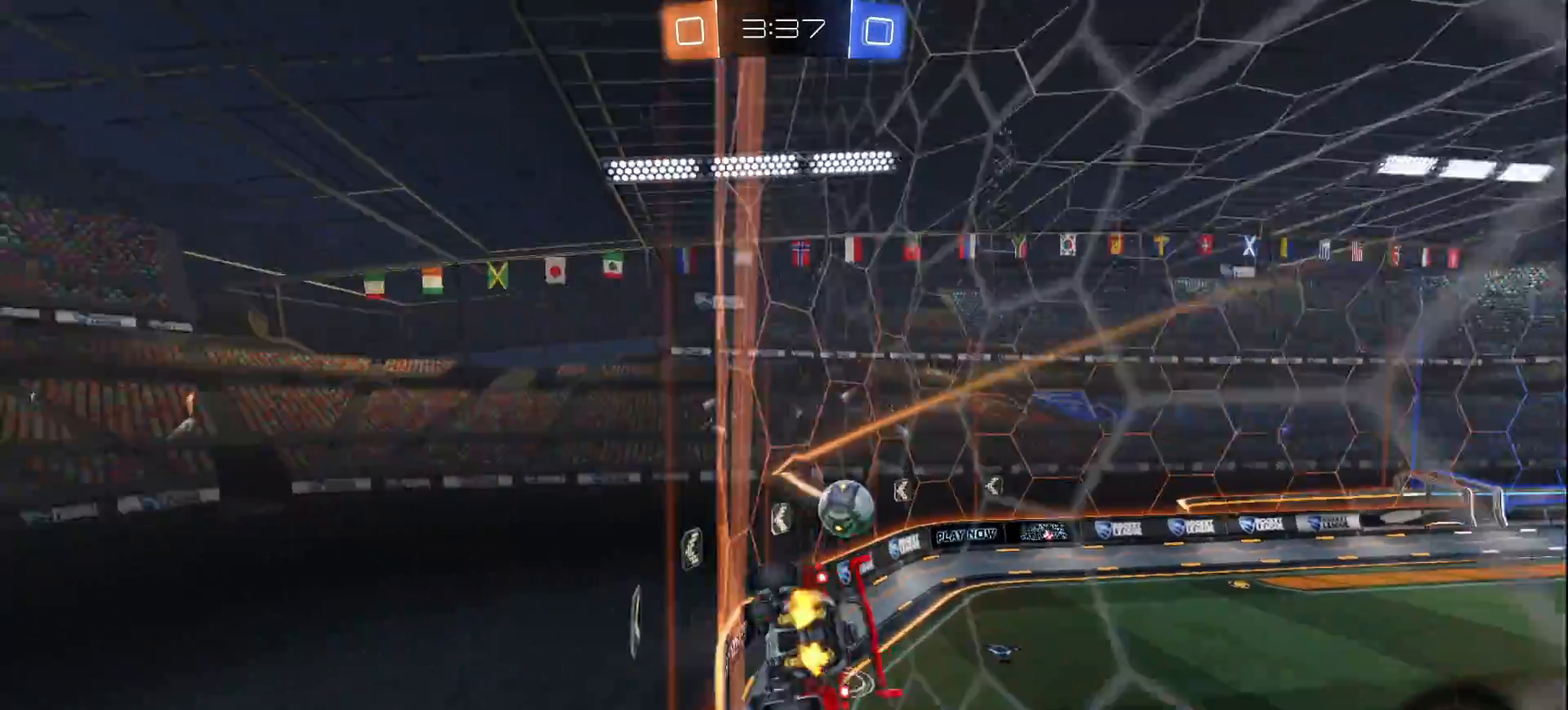
{"buttons": ["R2"], "left_stick": "left", "right_stick": "center", "events": [[33, "left_stick", "center"], [200, "left_stick", "left"]]}
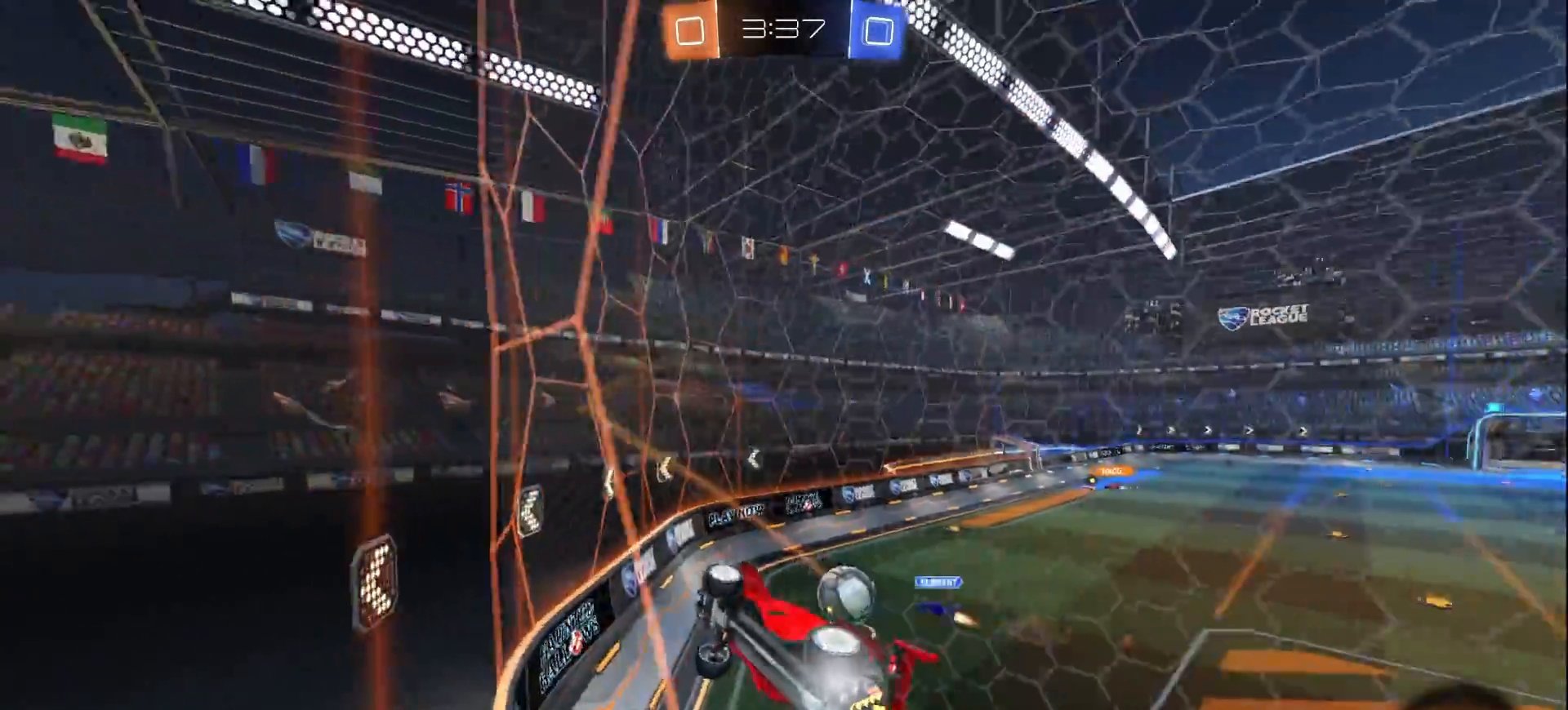
{"buttons": ["R2"], "left_stick": "right", "right_stick": "center", "events": [[17, "left_stick", "center"], [67, "left_stick", "right"], [283, "SQUARE", "down"], [400, "SQUARE", "up"]]}
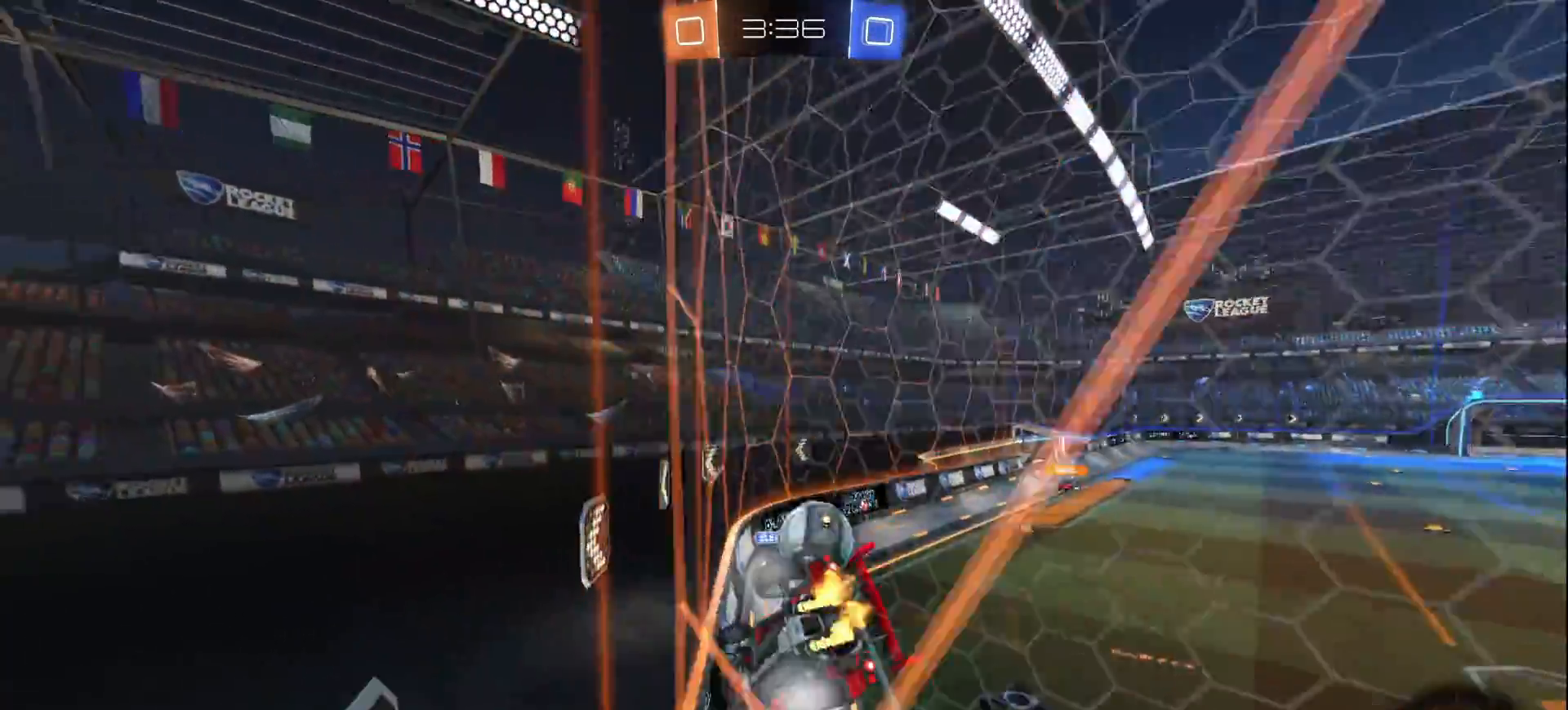
{"buttons": ["R2"], "left_stick": "center", "right_stick": "center", "events": [[217, "left_stick", "left"], [317, "L2", "down"], [317, "R2", "up"], [350, "left_stick", "center"], [483, "L2", "up"], [500, "R2", "down"]]}
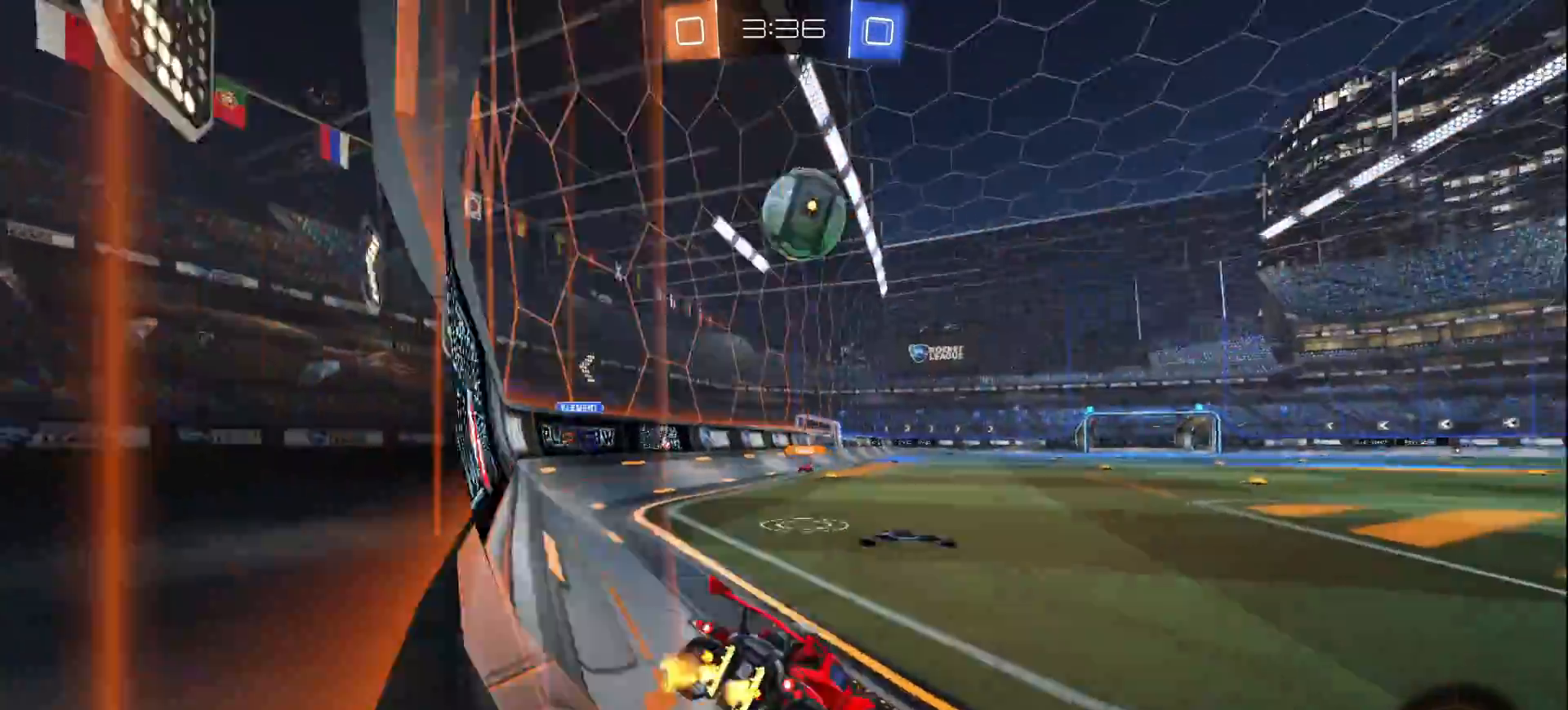
{"buttons": ["R2"], "left_stick": "center", "right_stick": "center", "events": [[217, "left_stick", "left"], [300, "left_stick", "center"], [383, "left_stick", "right"], [433, "left_stick", "center"]]}
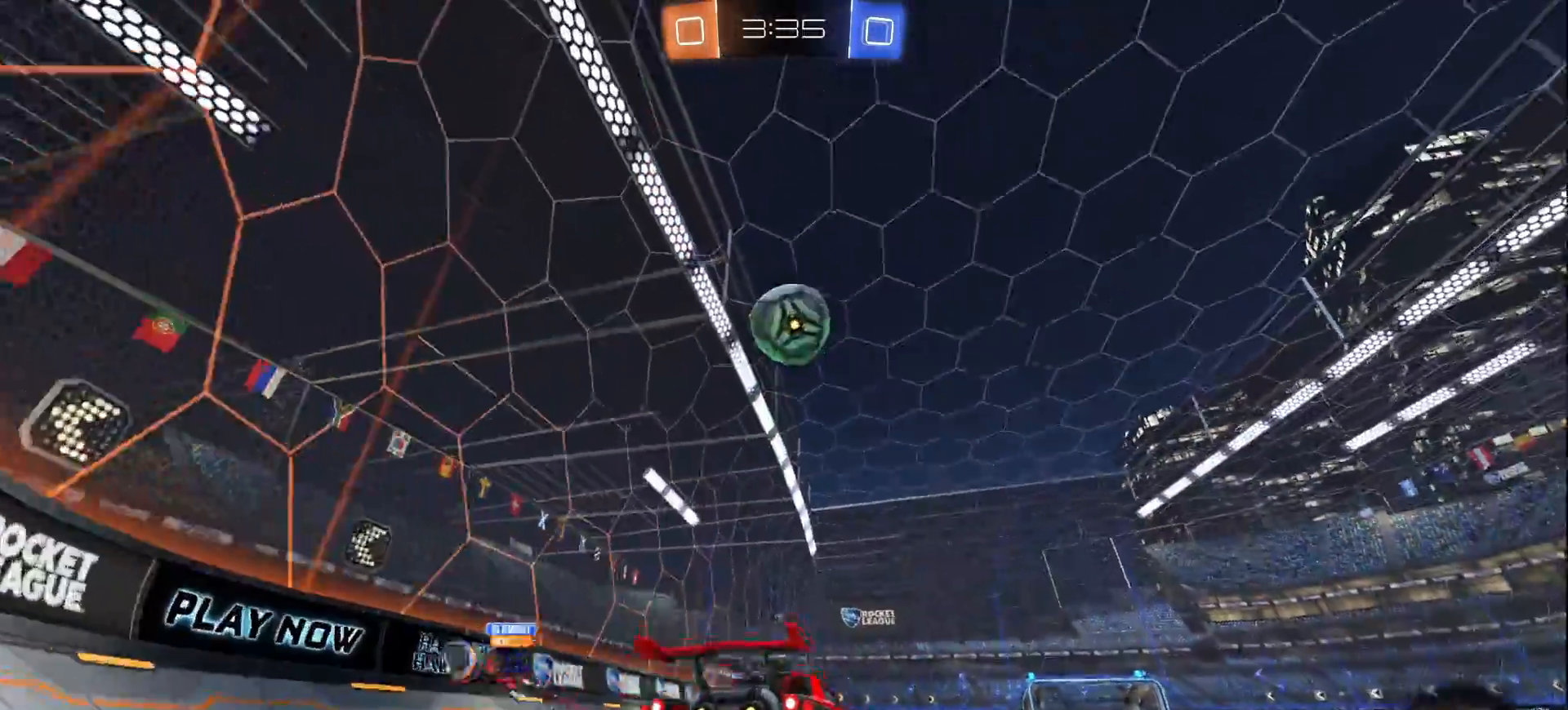
{"buttons": ["L1", "R1", "R2"], "left_stick": "center", "right_stick": "center", "events": [[83, "CROSS", "down"], [117, "left_stick", "down"], [250, "CROSS", "up"], [267, "left_stick", "center"], [300, "CROSS", "down"], [350, "left_stick", "down"], [417, "CROSS", "up"], [433, "L1", "down"], [433, "left_stick", "center"], [500, "R1", "down"]]}
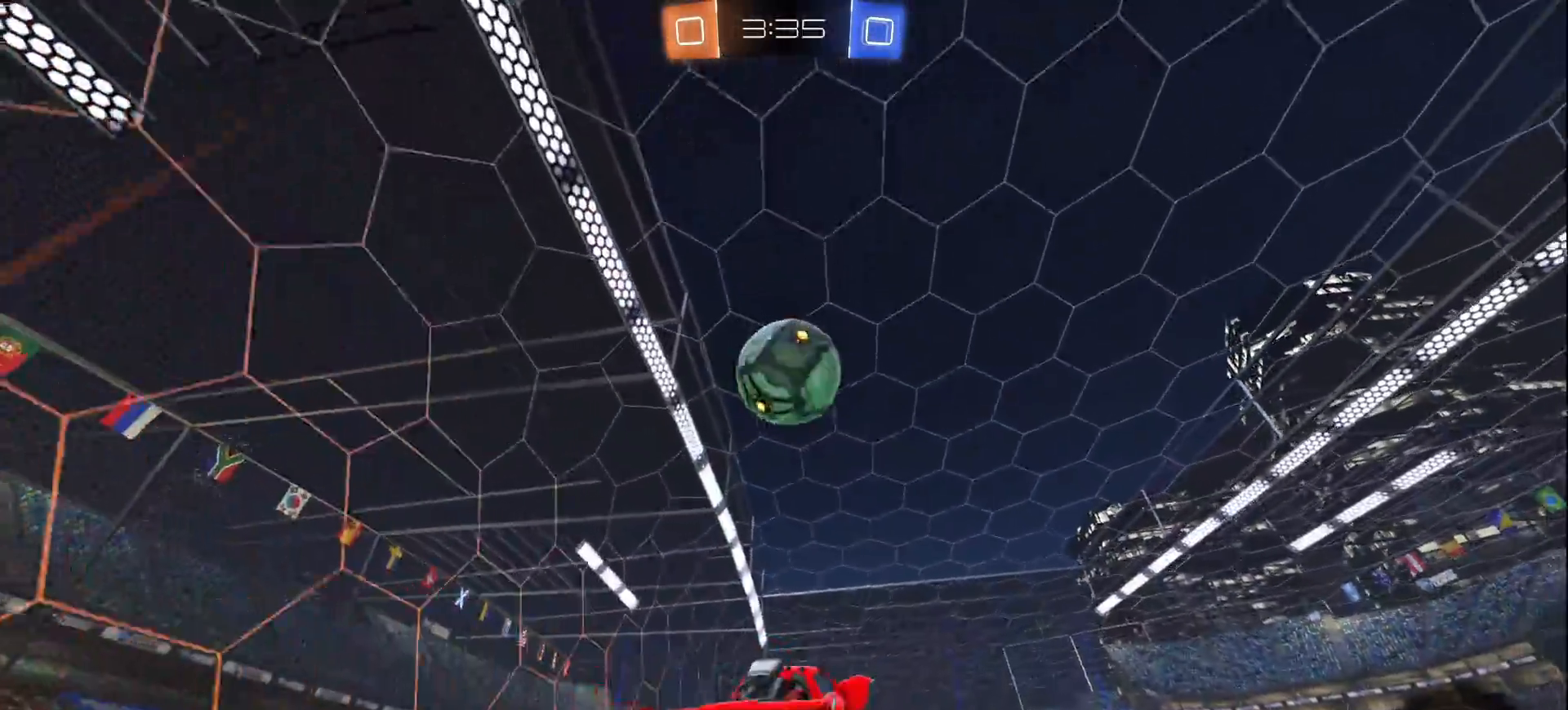
{"buttons": ["R2"], "left_stick": "up-left", "right_stick": "center", "events": [[217, "left_stick", "left"], [267, "R1", "up"], [317, "L1", "up"], [367, "left_stick", "up-left"]]}
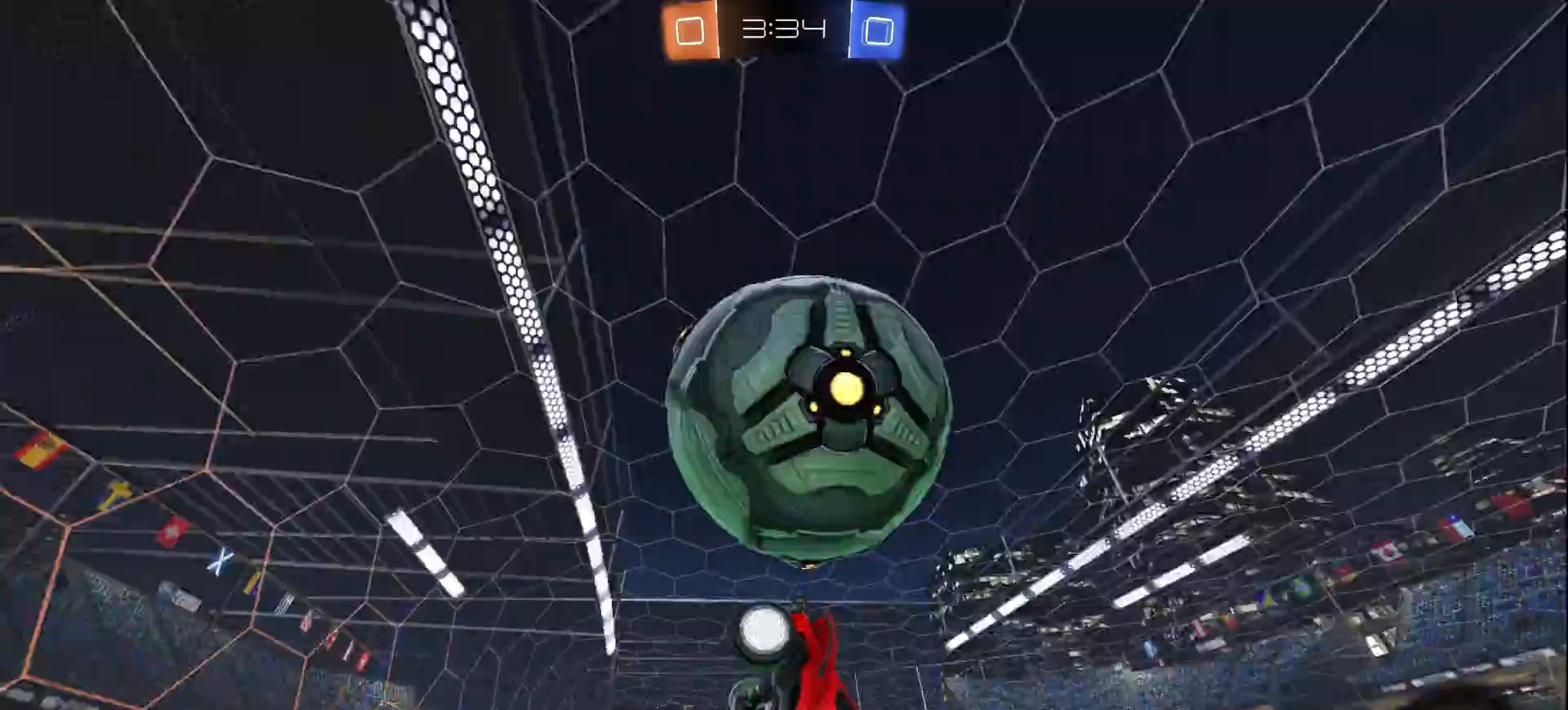
{"buttons": ["L1", "R1"], "left_stick": "up-right", "right_stick": "center", "events": [[233, "R1", "down"], [233, "R2", "up"], [317, "L1", "down"], [317, "left_stick", "down-left"], [417, "left_stick", "down-right"], [500, "left_stick", "up-right"]]}
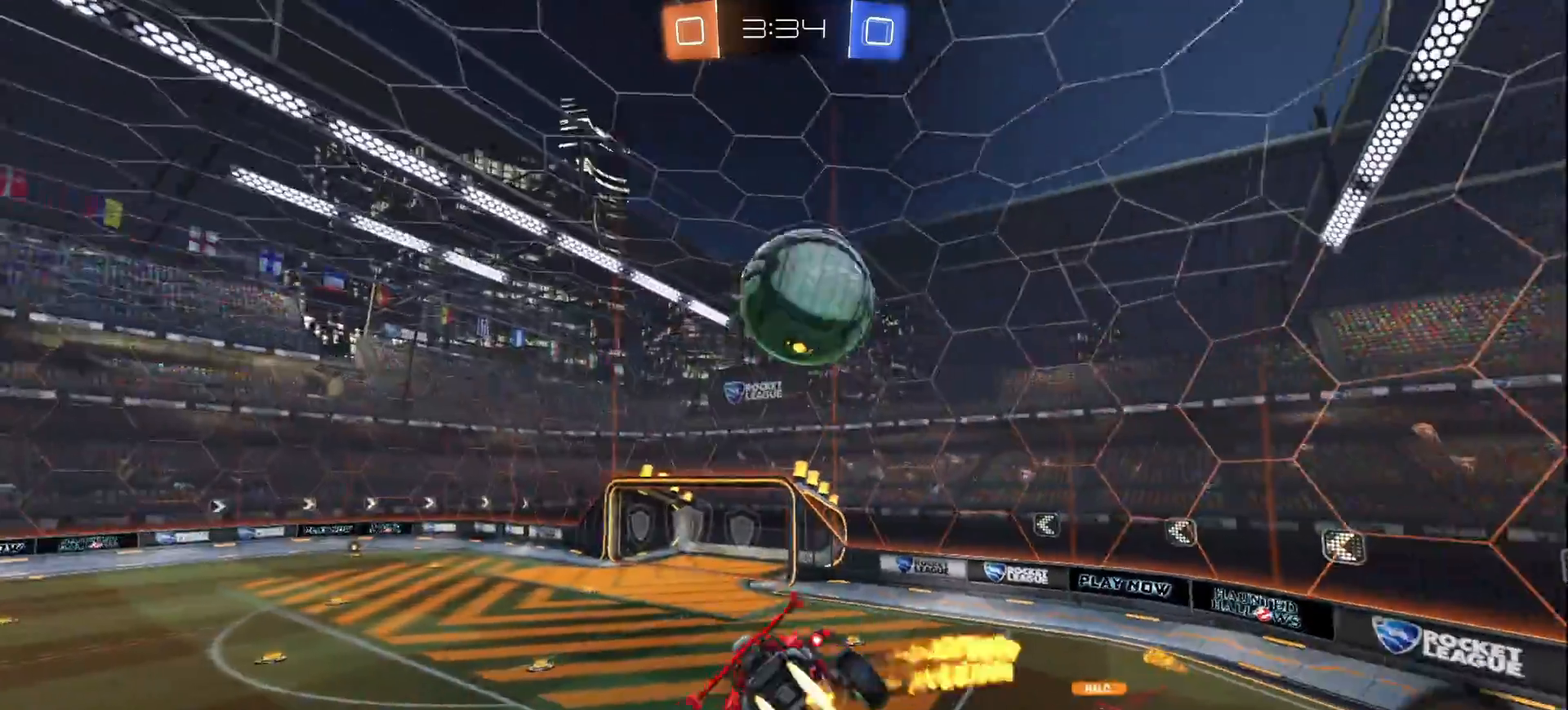
{"buttons": ["R2"], "left_stick": "left", "right_stick": "center", "events": [[33, "left_stick", "up"], [83, "R1", "up"], [217, "left_stick", "center"], [267, "L1", "up"], [367, "R2", "down"], [367, "left_stick", "left"], [383, "SQUARE", "down"], [500, "SQUARE", "up"]]}
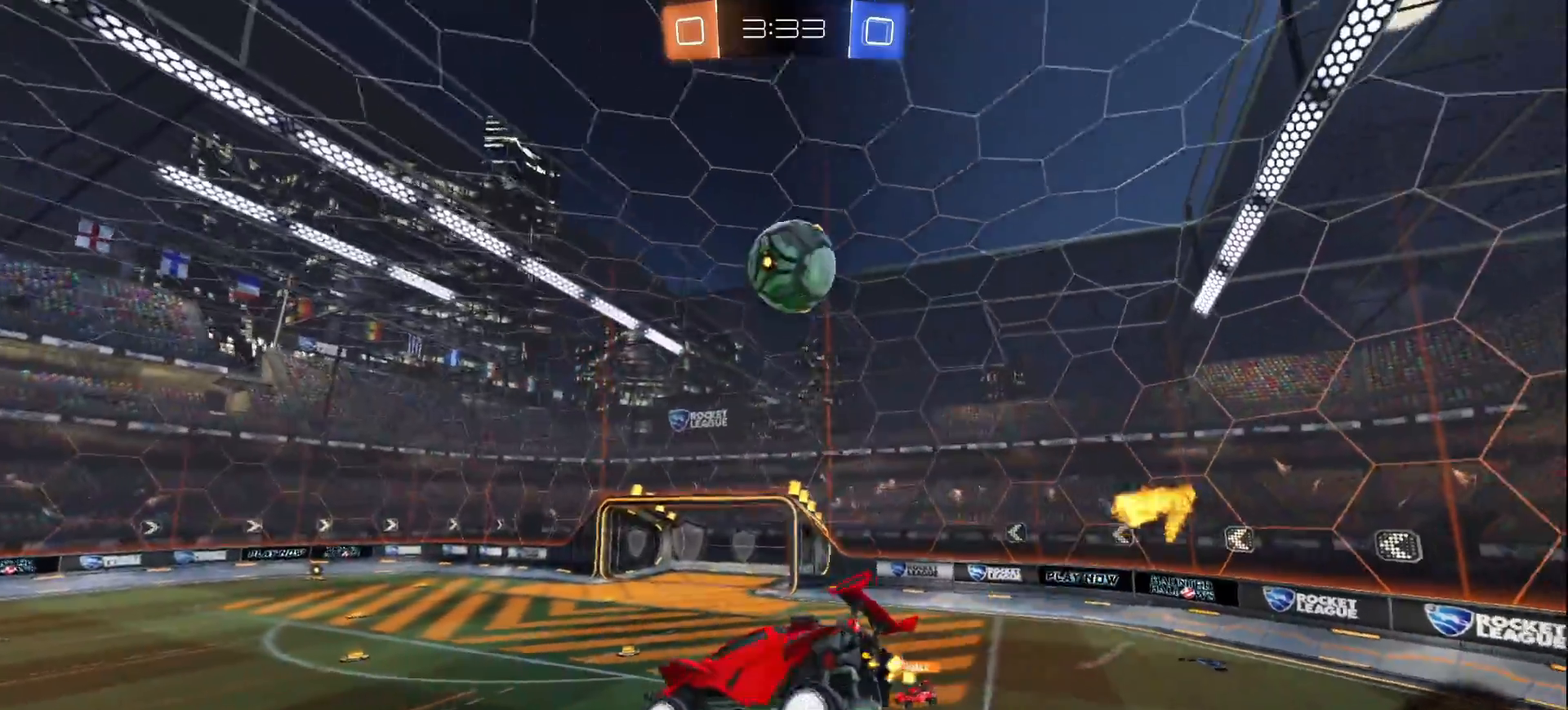
{"buttons": ["R2"], "left_stick": "left", "right_stick": "center", "events": [[33, "left_stick", "center"], [417, "left_stick", "left"]]}
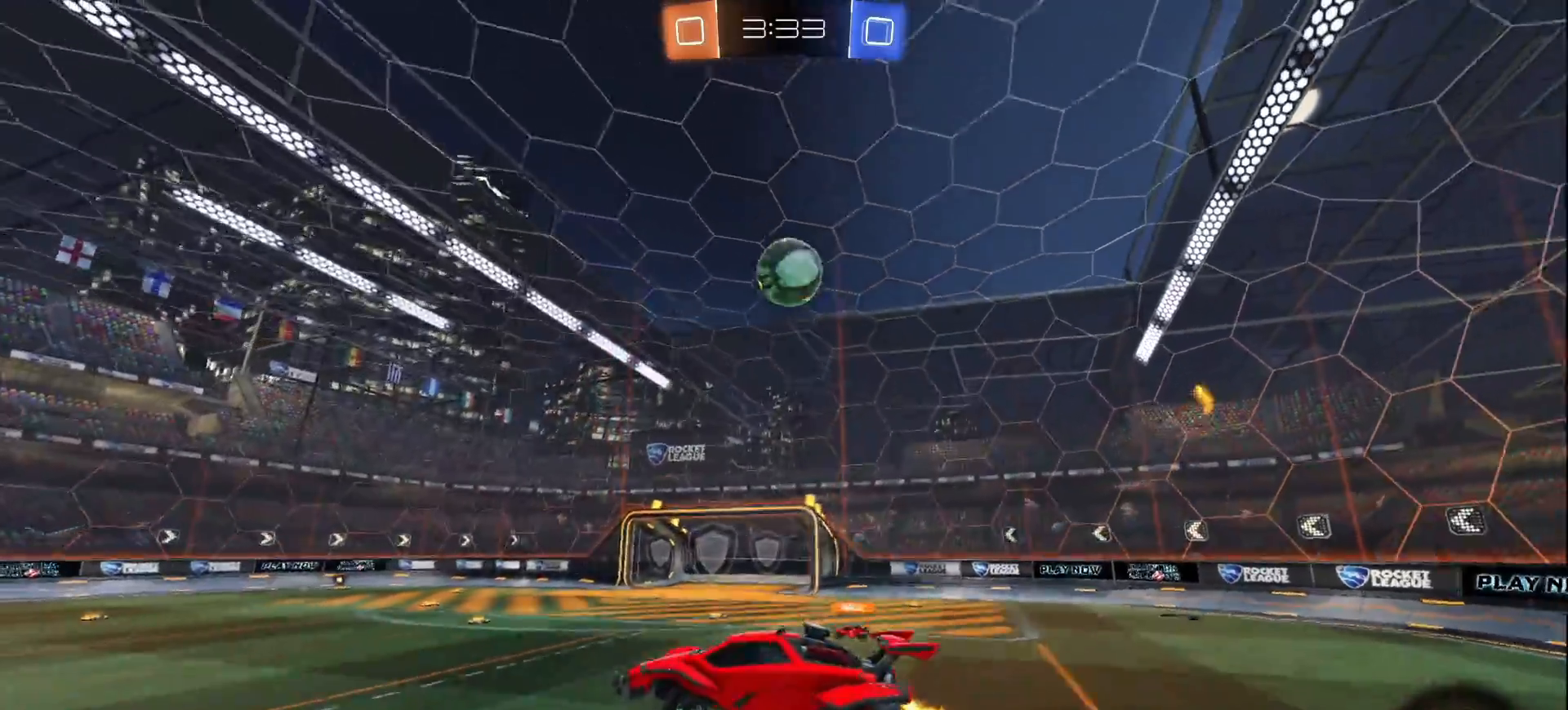
{"buttons": ["R2"], "left_stick": "right", "right_stick": "center", "events": [[33, "left_stick", "center"], [233, "left_stick", "right"], [417, "SQUARE", "down"], [483, "SQUARE", "up"]]}